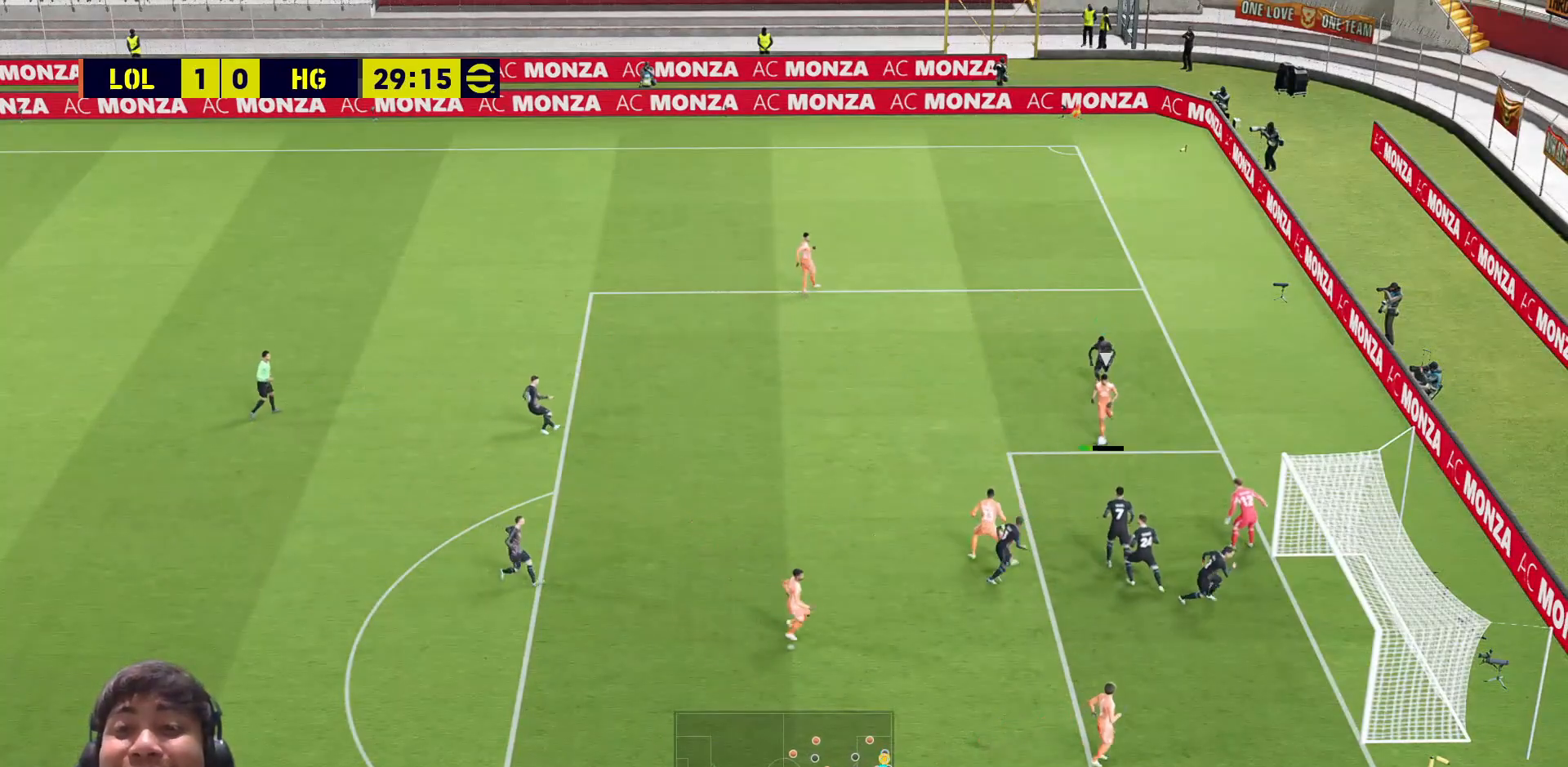
Gameplay with a controller (PlayStation layout); each line is a JSON object with the inputs held at the frame after it. "events" lists button and stick changes between this image and that frame as [ms after this image, input, new state], when the widget could be followed in between.
{"buttons": ["CROSS", "SQUARE", "R1", "L3"], "left_stick": "up-left", "right_stick": "center", "events": [[133, "R1", "down"], [433, "left_stick", "up-left"]]}
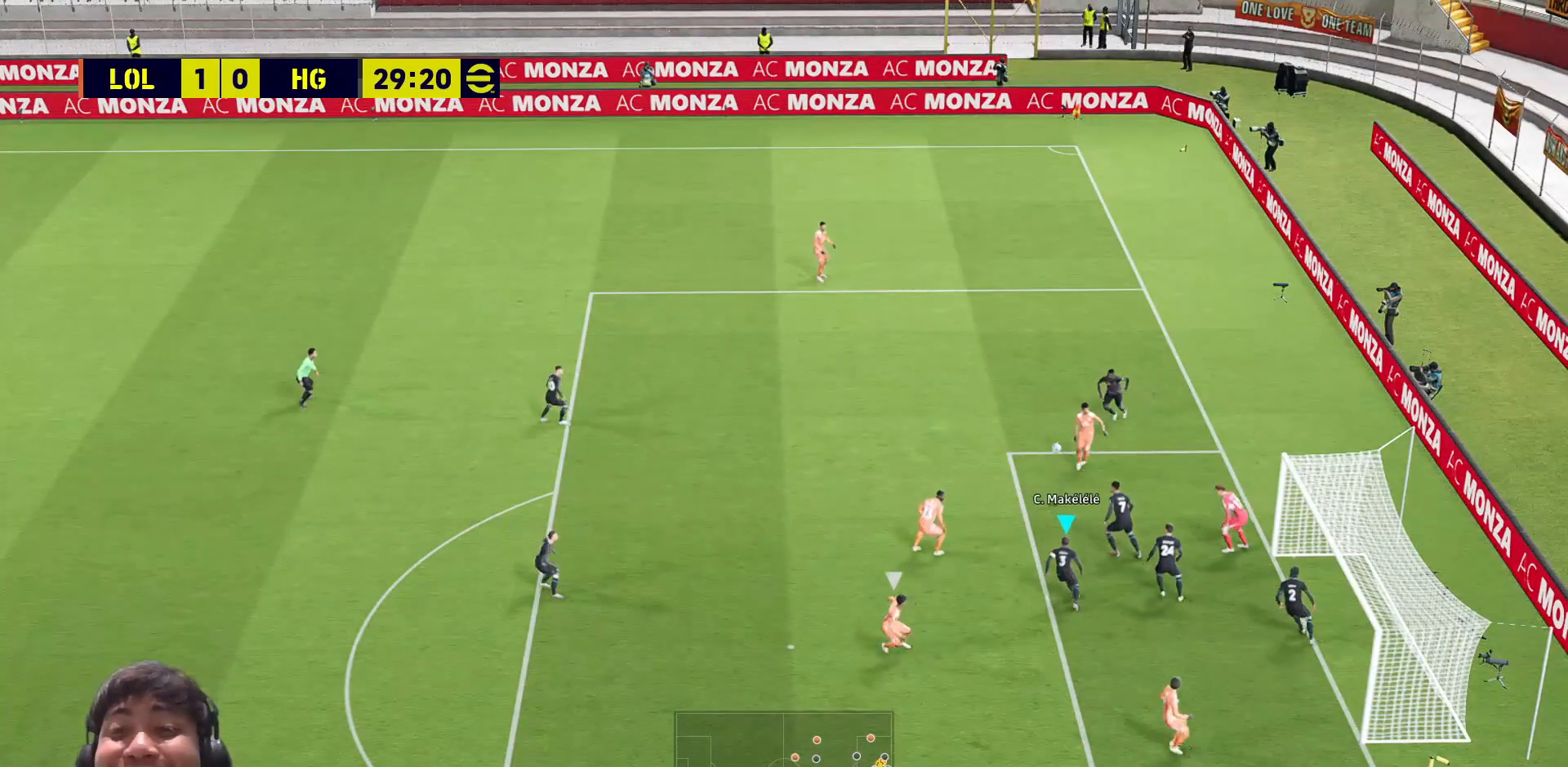
{"buttons": ["SQUARE", "L3"], "left_stick": "left", "right_stick": "center", "events": [[50, "left_stick", "left"], [217, "CROSS", "up"], [217, "R1", "up"], [250, "SQUARE", "up"], [300, "SQUARE", "down"], [433, "SQUARE", "up"], [467, "SQUARE", "down"]]}
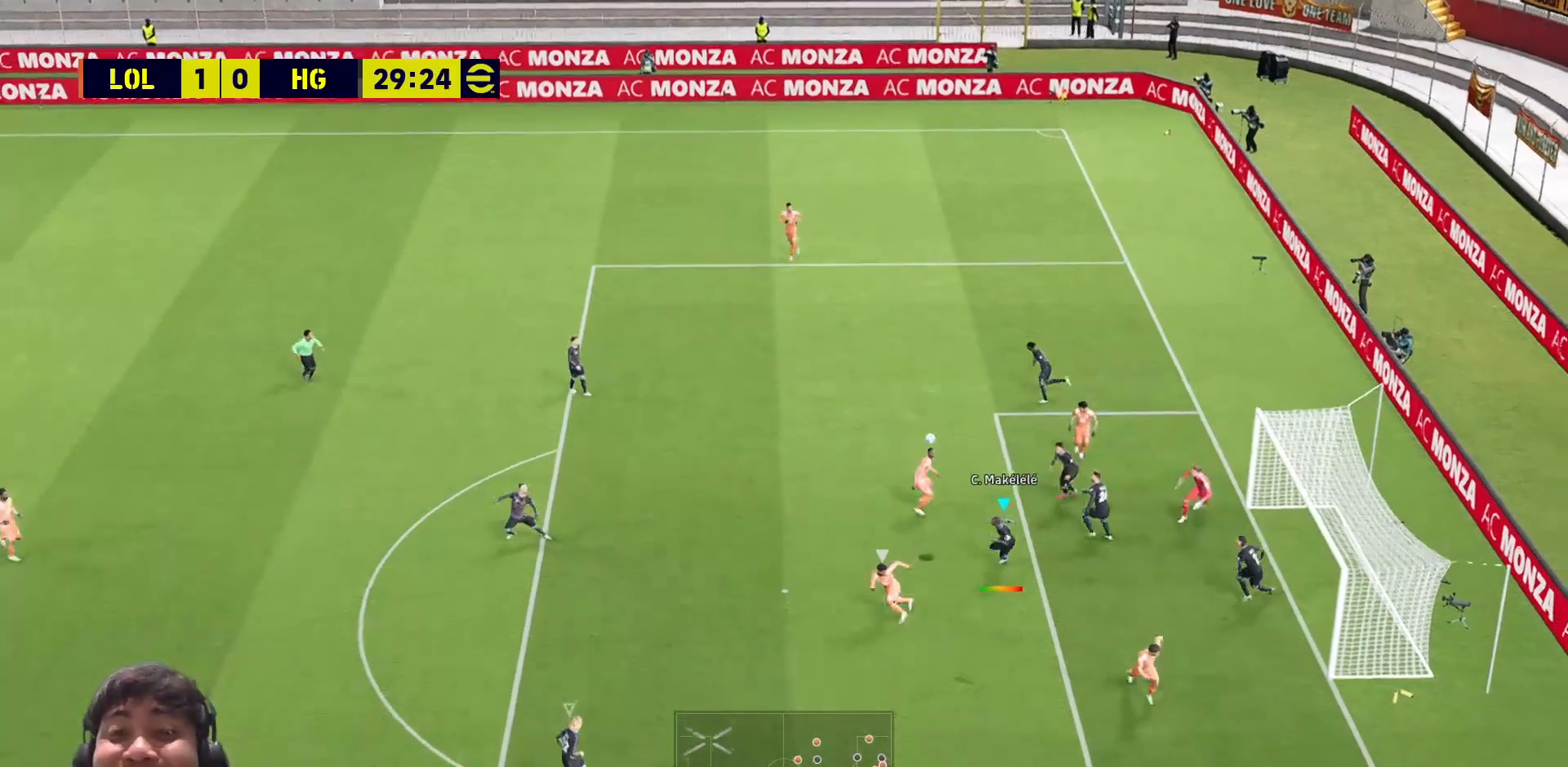
{"buttons": ["R1", "L3"], "left_stick": "left", "right_stick": "center", "events": [[100, "SQUARE", "up"], [150, "SQUARE", "down"], [267, "SQUARE", "up"], [317, "SQUARE", "down"], [417, "SQUARE", "up"], [483, "R1", "down"]]}
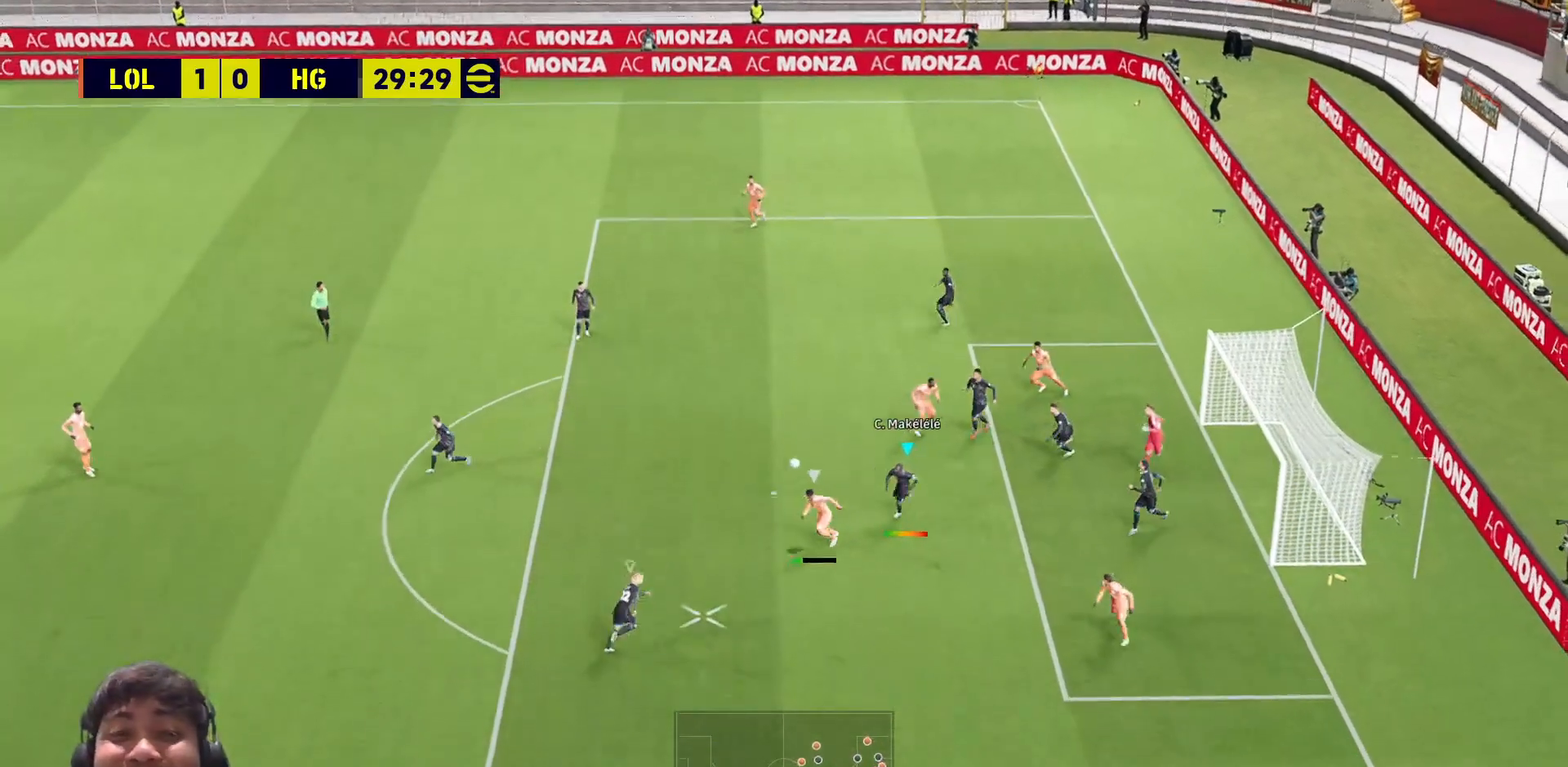
{"buttons": ["CROSS", "L3"], "left_stick": "left", "right_stick": "center", "events": [[100, "R1", "up"], [417, "CROSS", "down"]]}
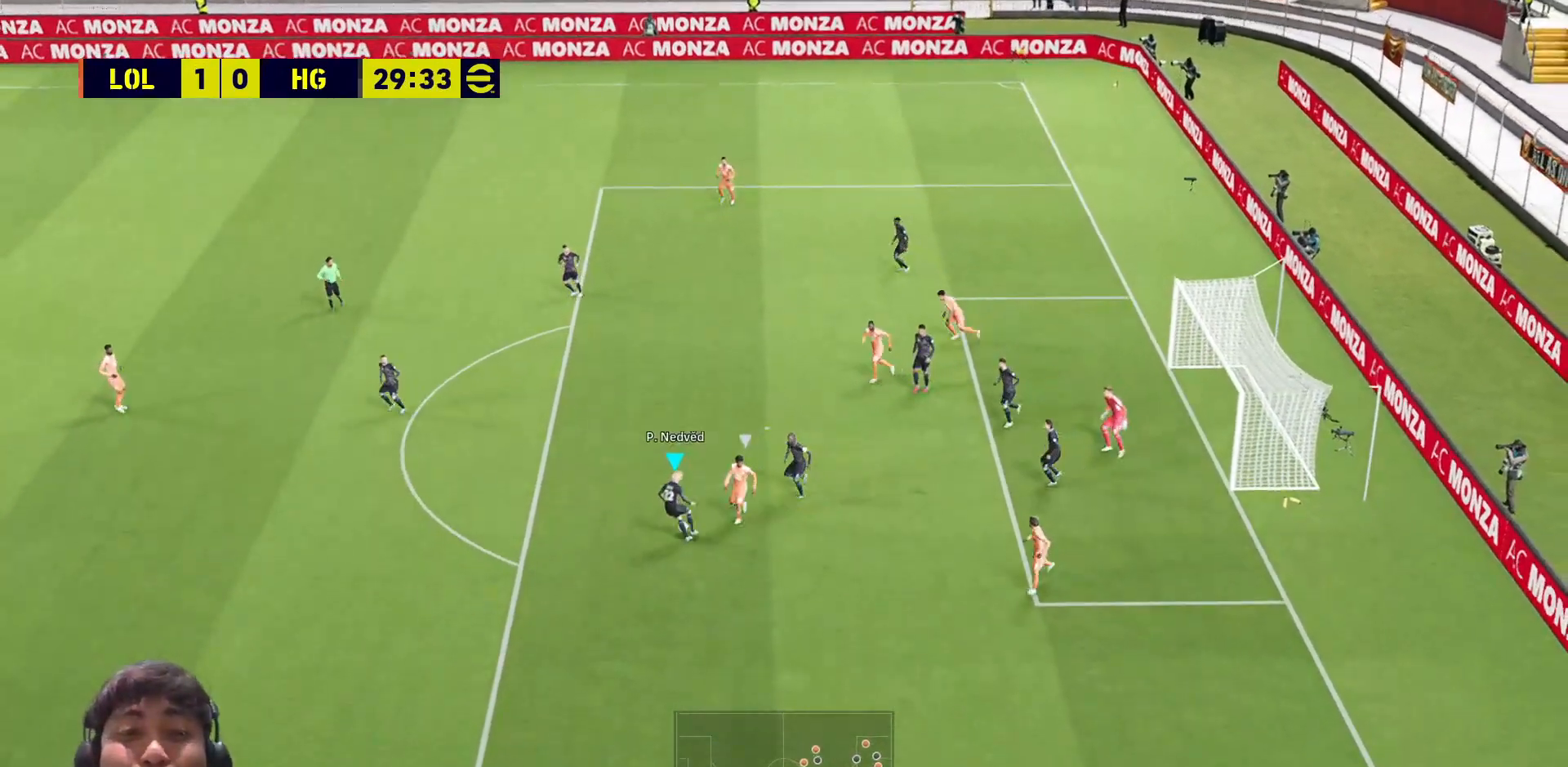
{"buttons": [], "left_stick": "left", "right_stick": "center", "events": [[33, "CROSS", "up"], [467, "L3", "up"]]}
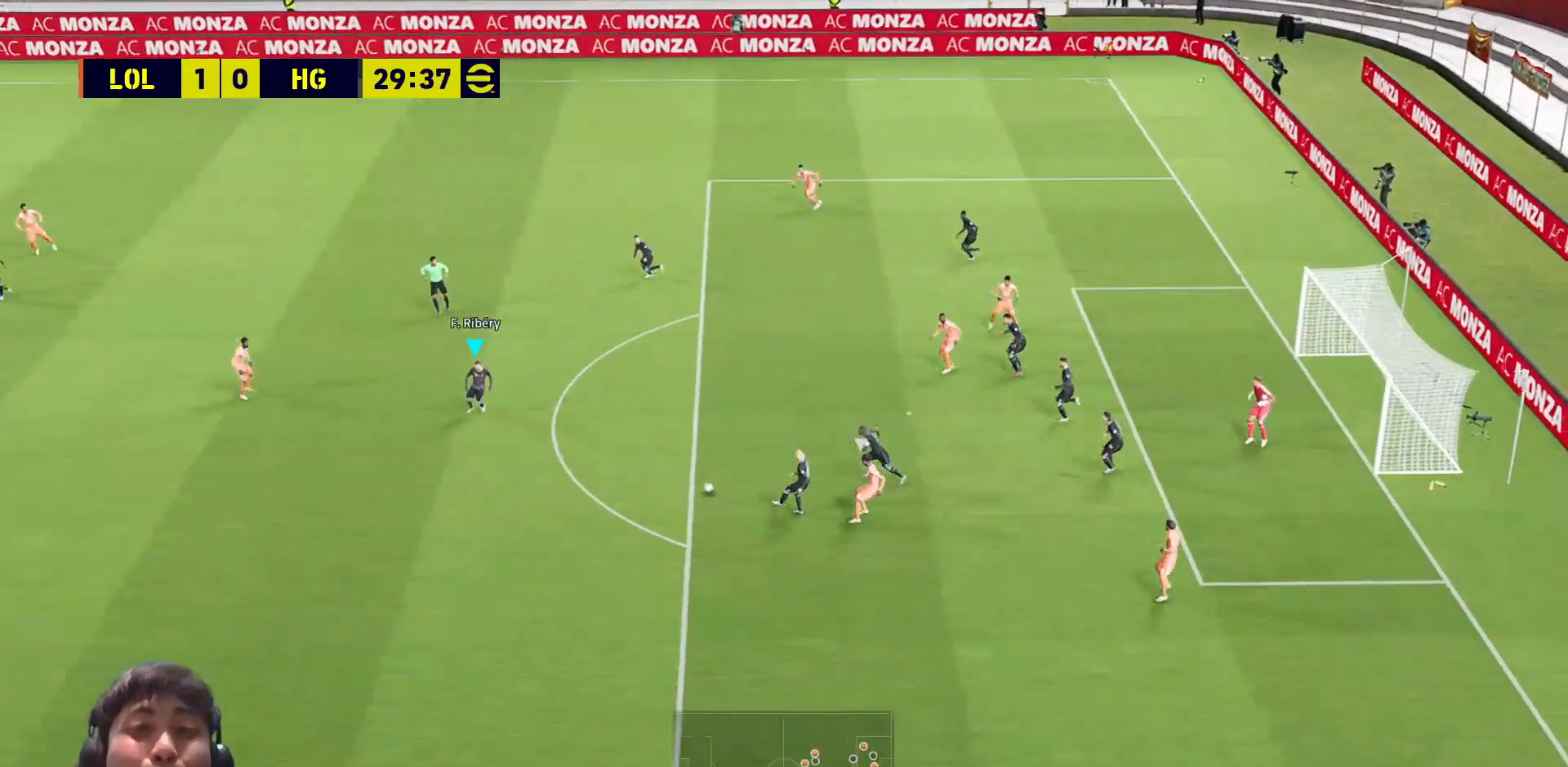
{"buttons": ["CROSS", "L1", "L3"], "left_stick": "up", "right_stick": "center", "events": [[83, "left_stick", "center"], [183, "left_stick", "left"], [317, "left_stick", "up"], [383, "L3", "down"], [500, "CROSS", "down"], [500, "L1", "down"]]}
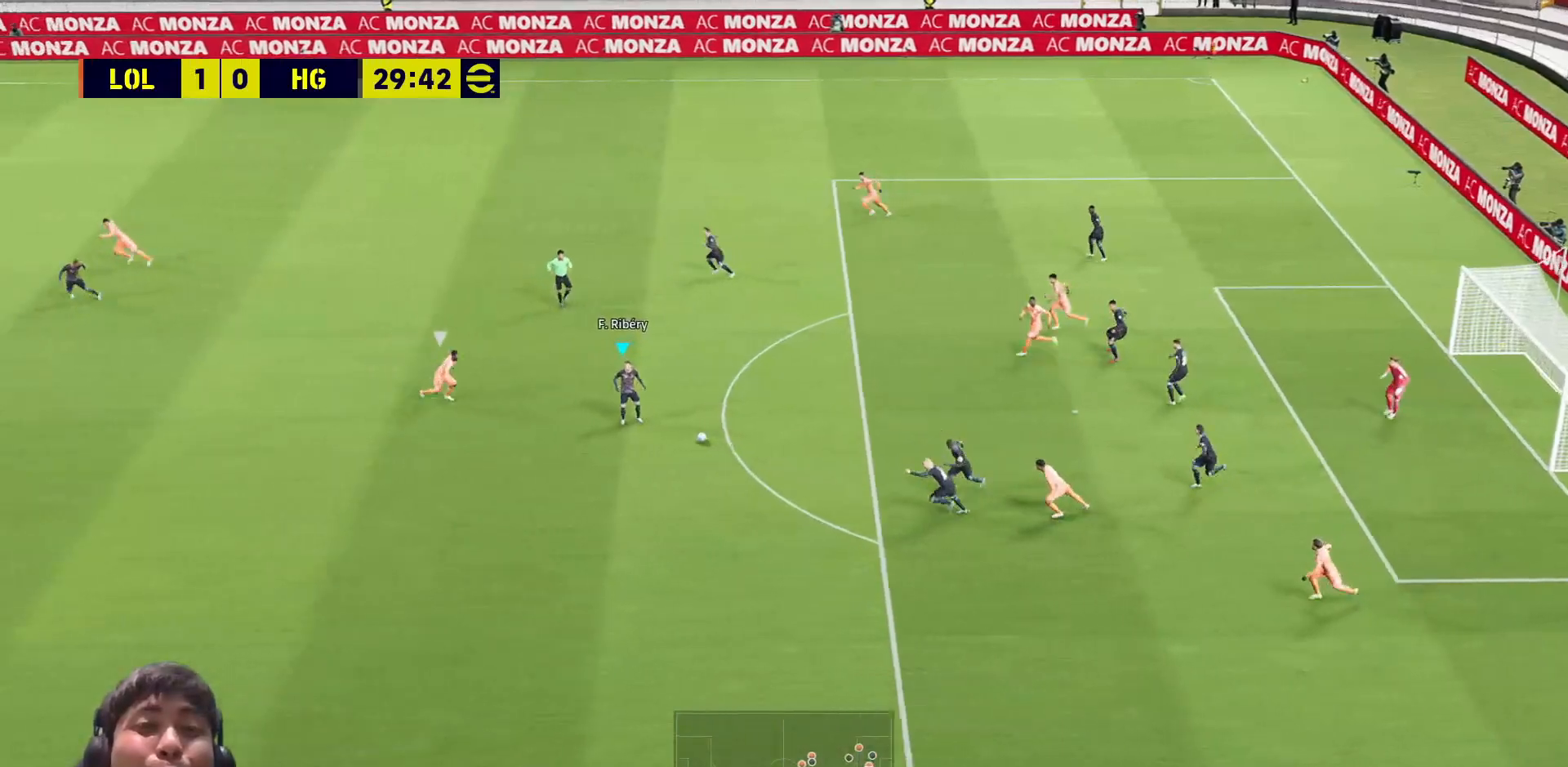
{"buttons": ["L3"], "left_stick": "up-left", "right_stick": "center", "events": [[117, "L1", "up"], [150, "CROSS", "up"], [167, "left_stick", "up-left"]]}
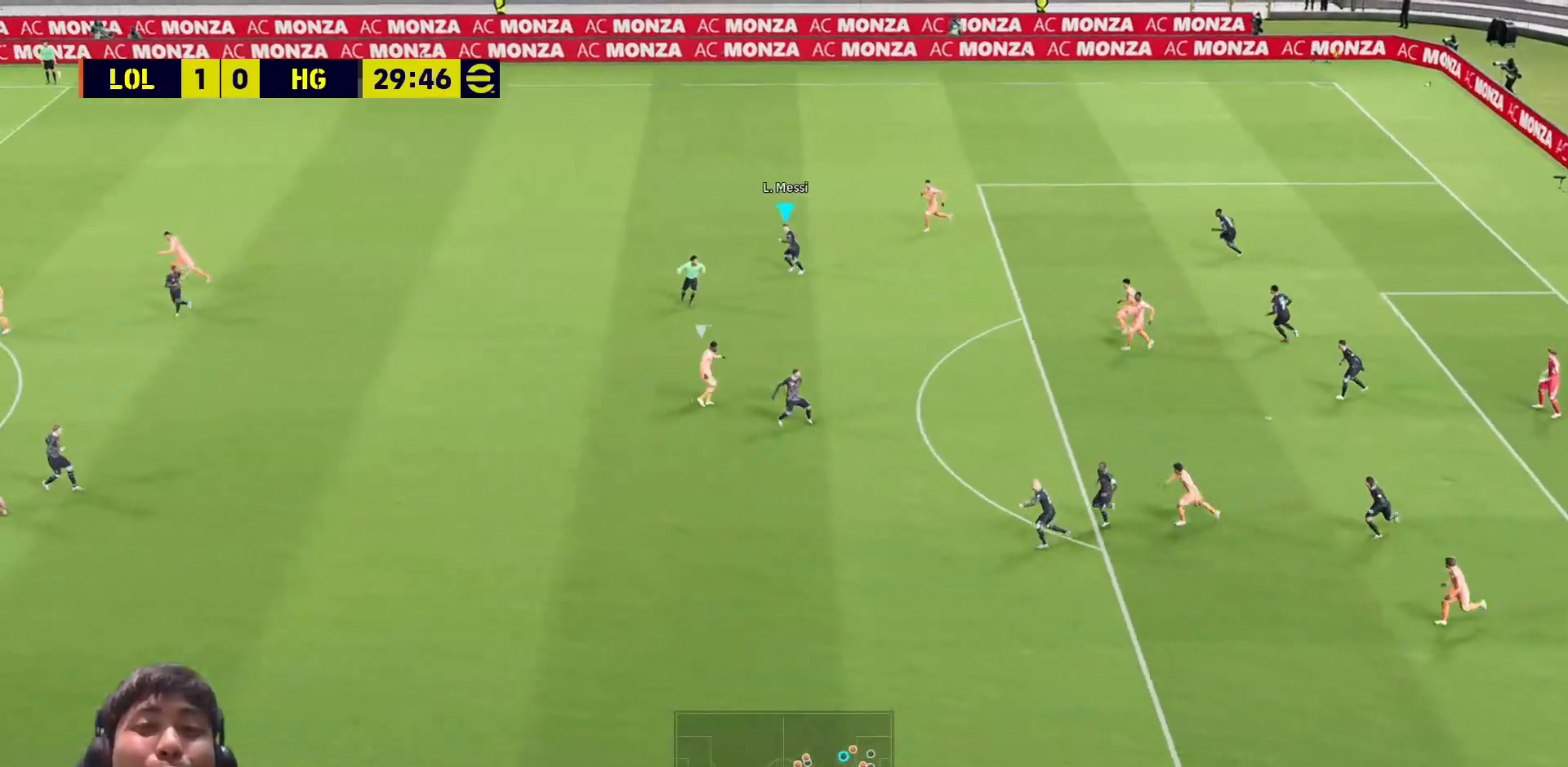
{"buttons": ["TRIANGLE", "L3"], "left_stick": "left", "right_stick": "center", "events": [[167, "left_stick", "left"], [483, "TRIANGLE", "down"]]}
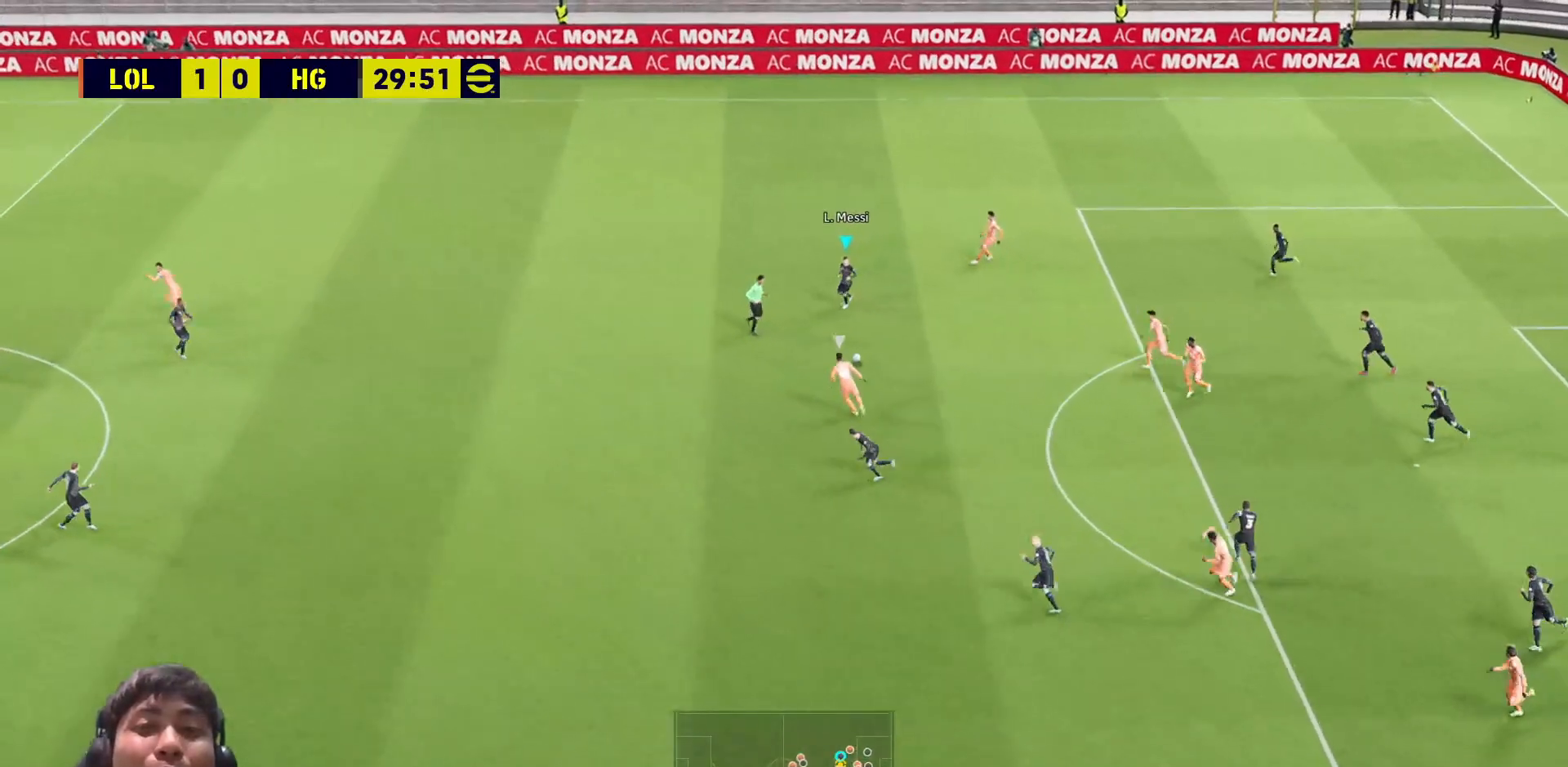
{"buttons": ["L3"], "left_stick": "left", "right_stick": "center", "events": [[133, "TRIANGLE", "up"]]}
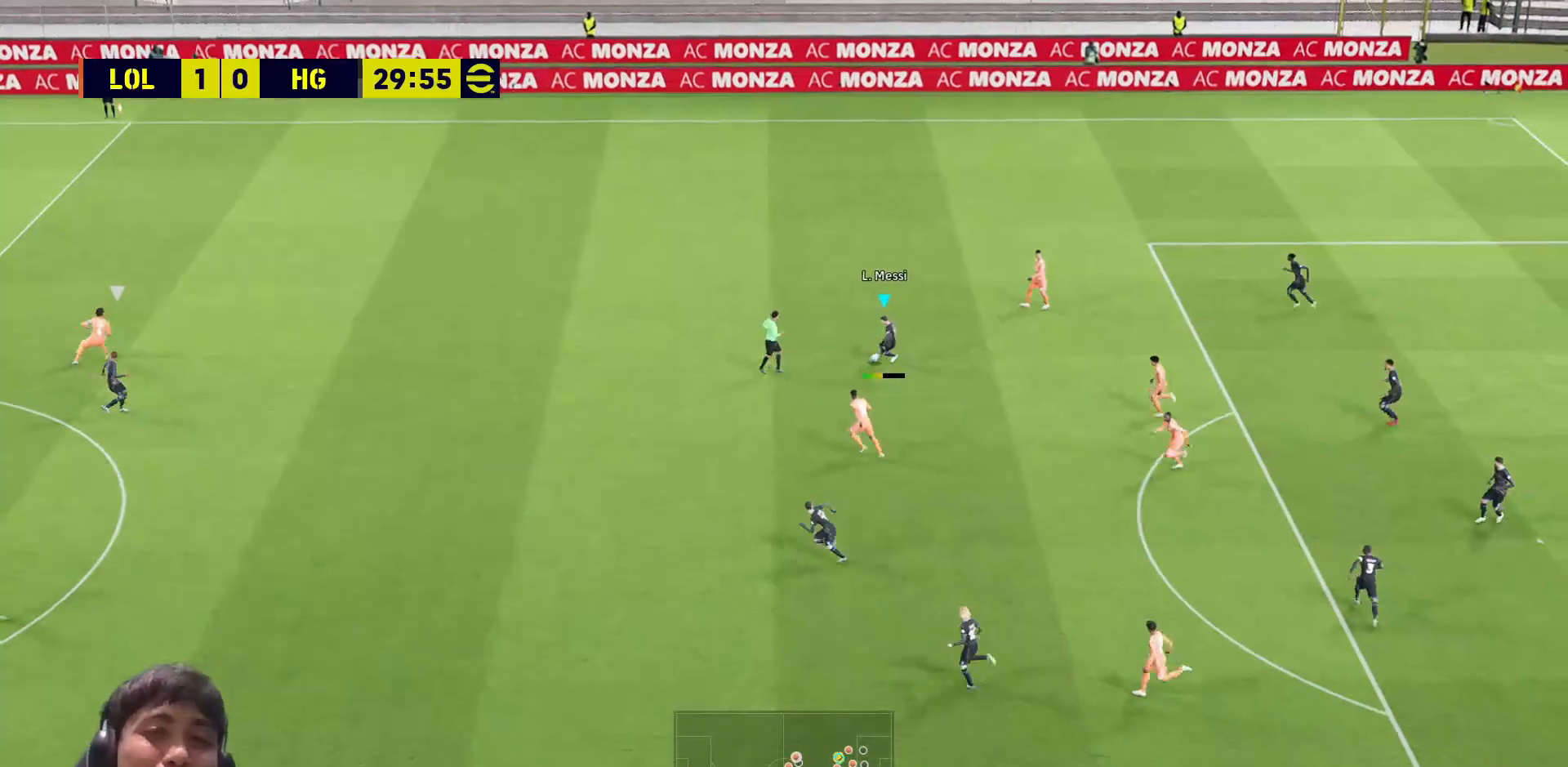
{"buttons": ["R1"], "left_stick": "left", "right_stick": "center", "events": [[383, "L3", "up"], [500, "R1", "down"]]}
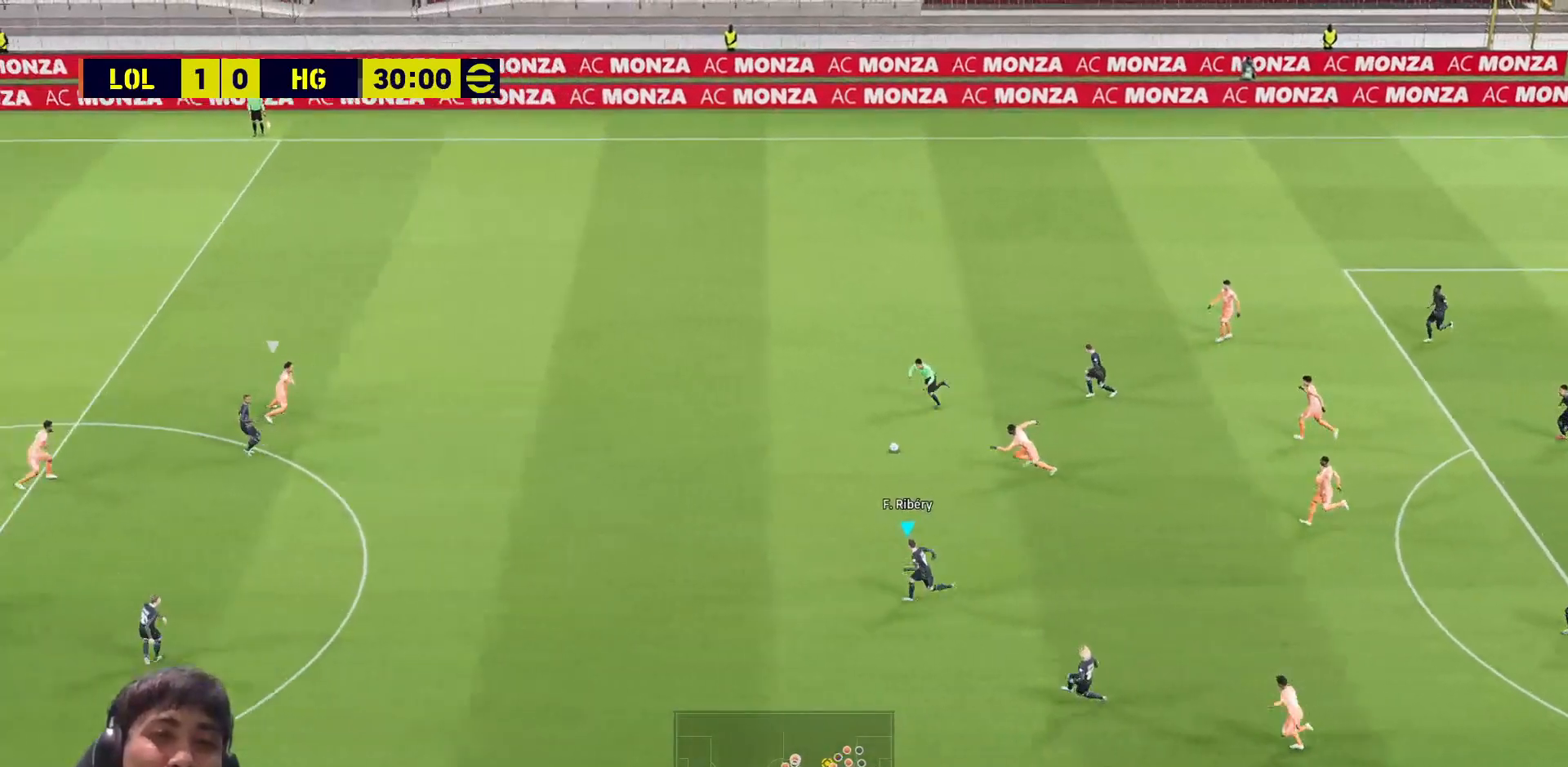
{"buttons": ["R1"], "left_stick": "left", "right_stick": "center", "events": []}
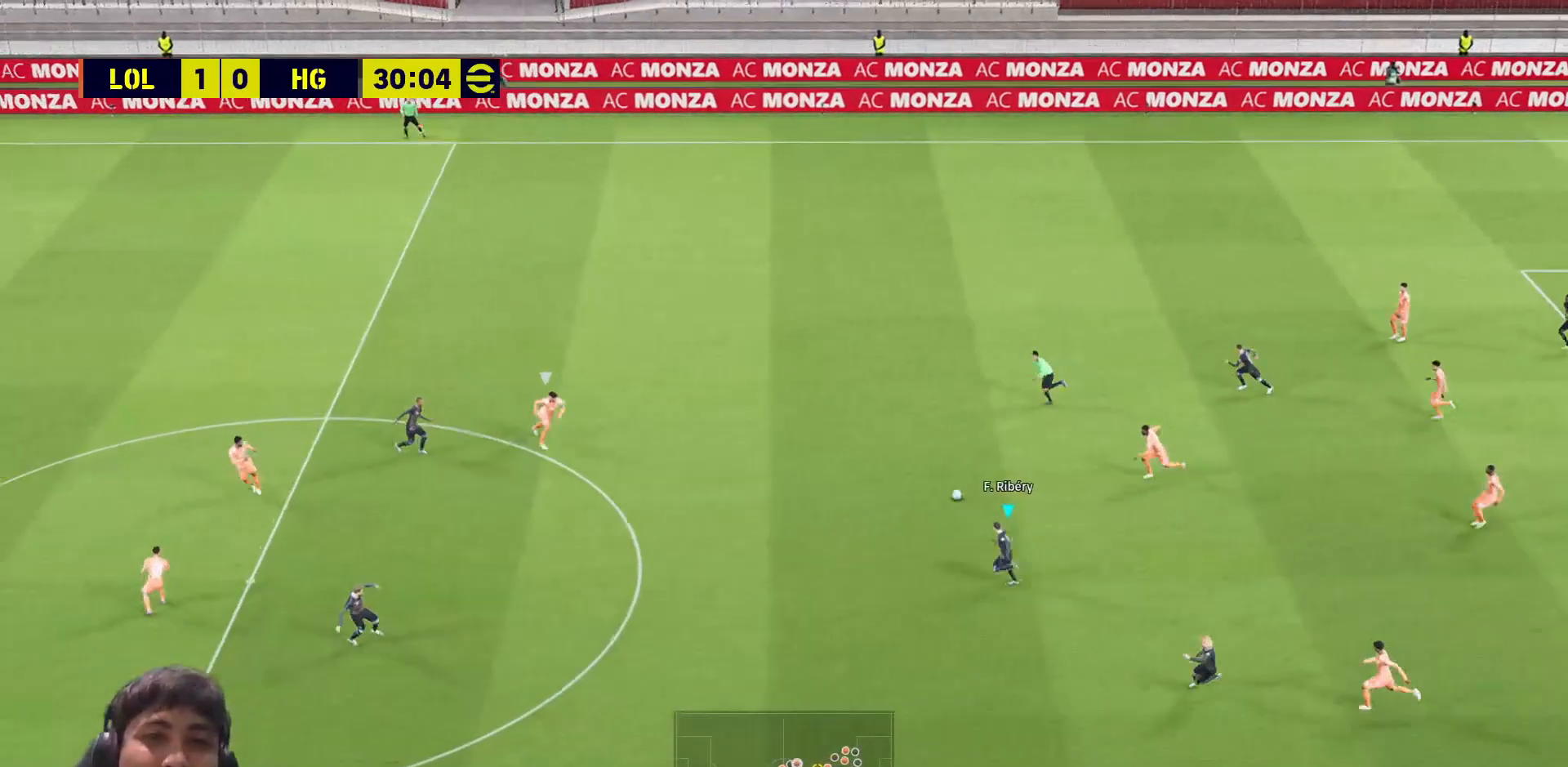
{"buttons": ["L3"], "left_stick": "left", "right_stick": "center", "events": [[117, "R1", "up"], [133, "L1", "down"], [133, "L3", "down"], [167, "CROSS", "down"], [250, "L1", "up"], [267, "CROSS", "up"]]}
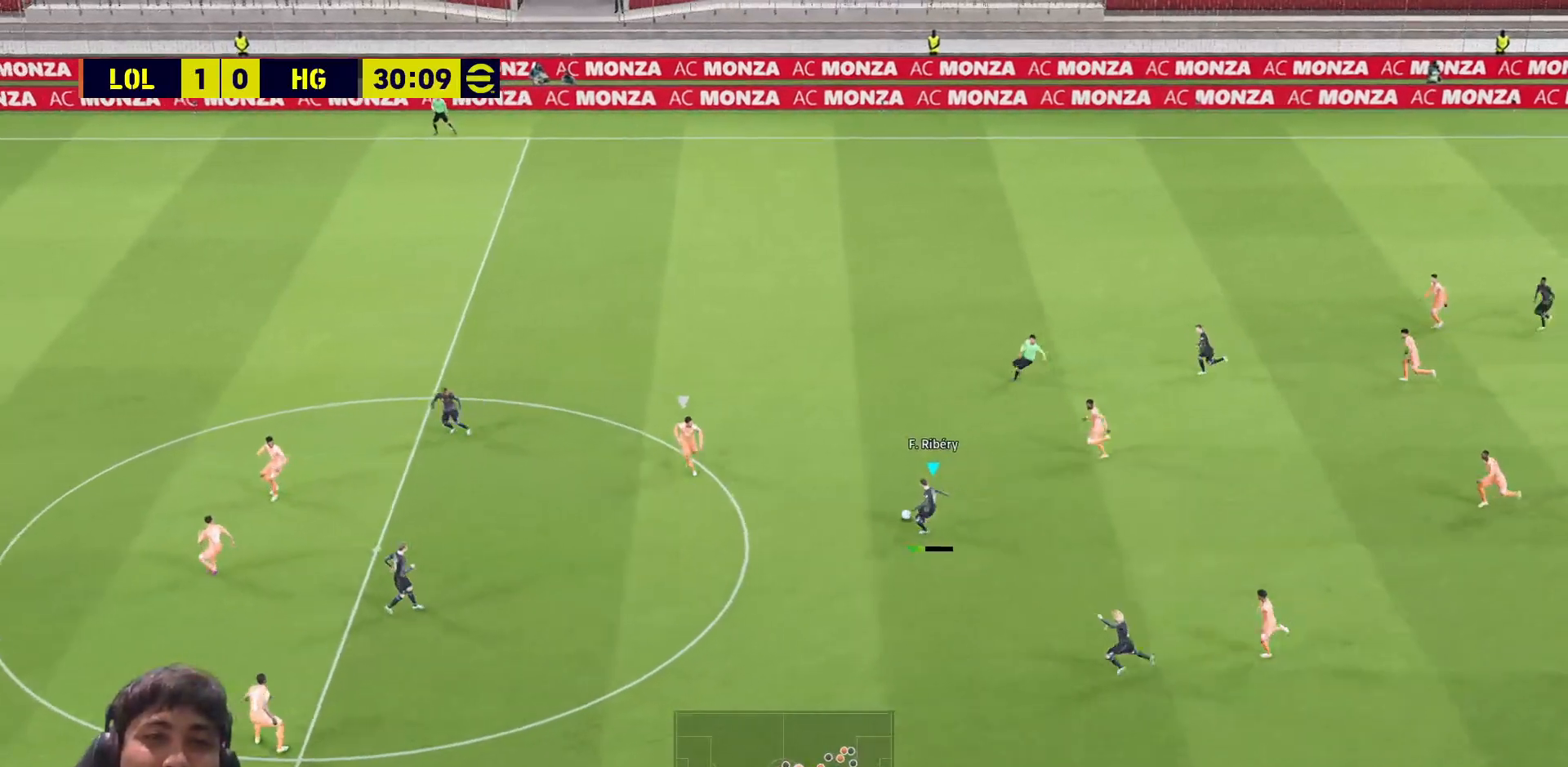
{"buttons": [], "left_stick": "center", "right_stick": "center", "events": [[167, "L3", "up"], [250, "left_stick", "center"]]}
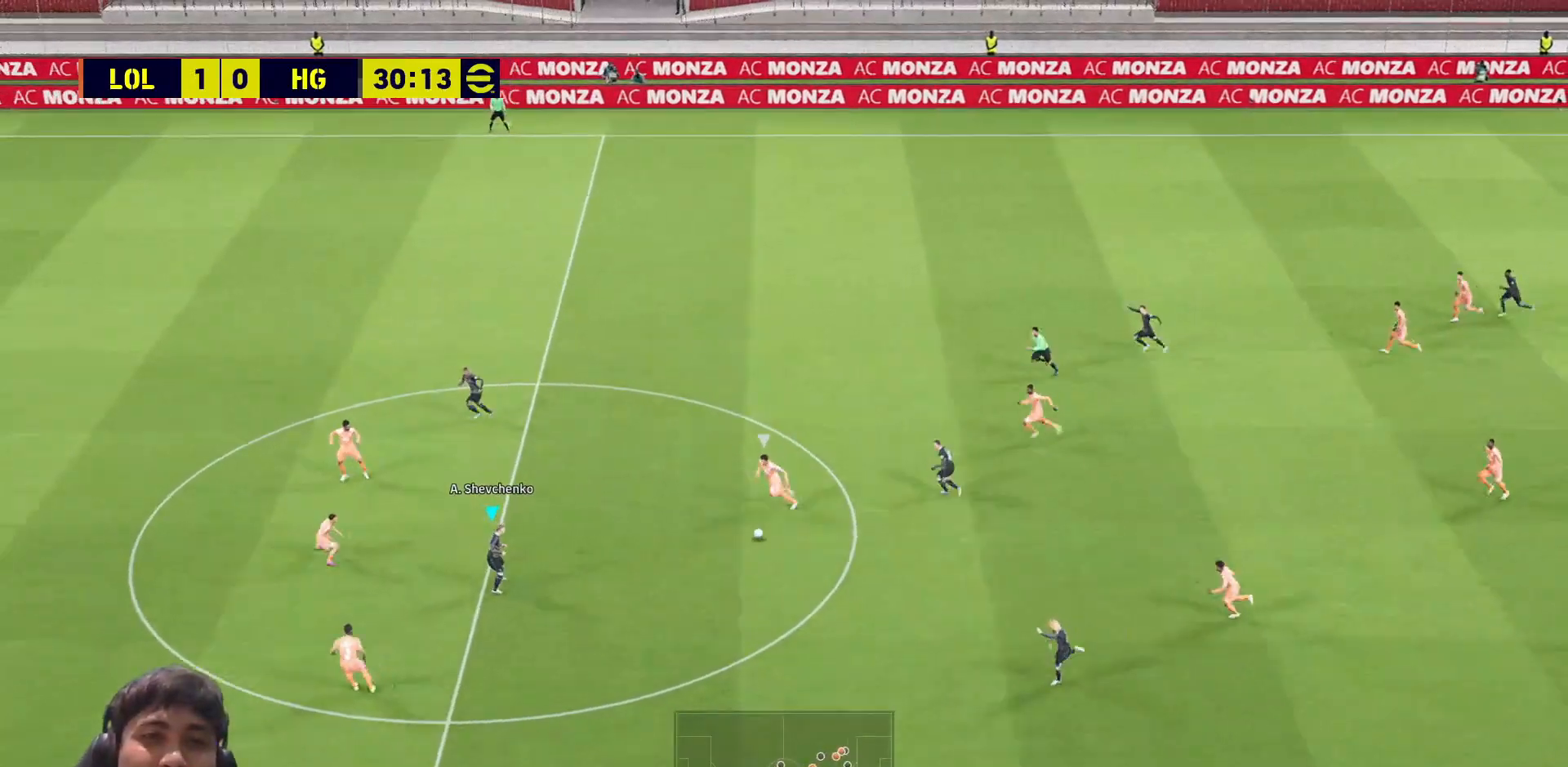
{"buttons": ["L3"], "left_stick": "up-left", "right_stick": "center", "events": [[83, "left_stick", "up"], [133, "left_stick", "up-left"], [300, "L3", "down"]]}
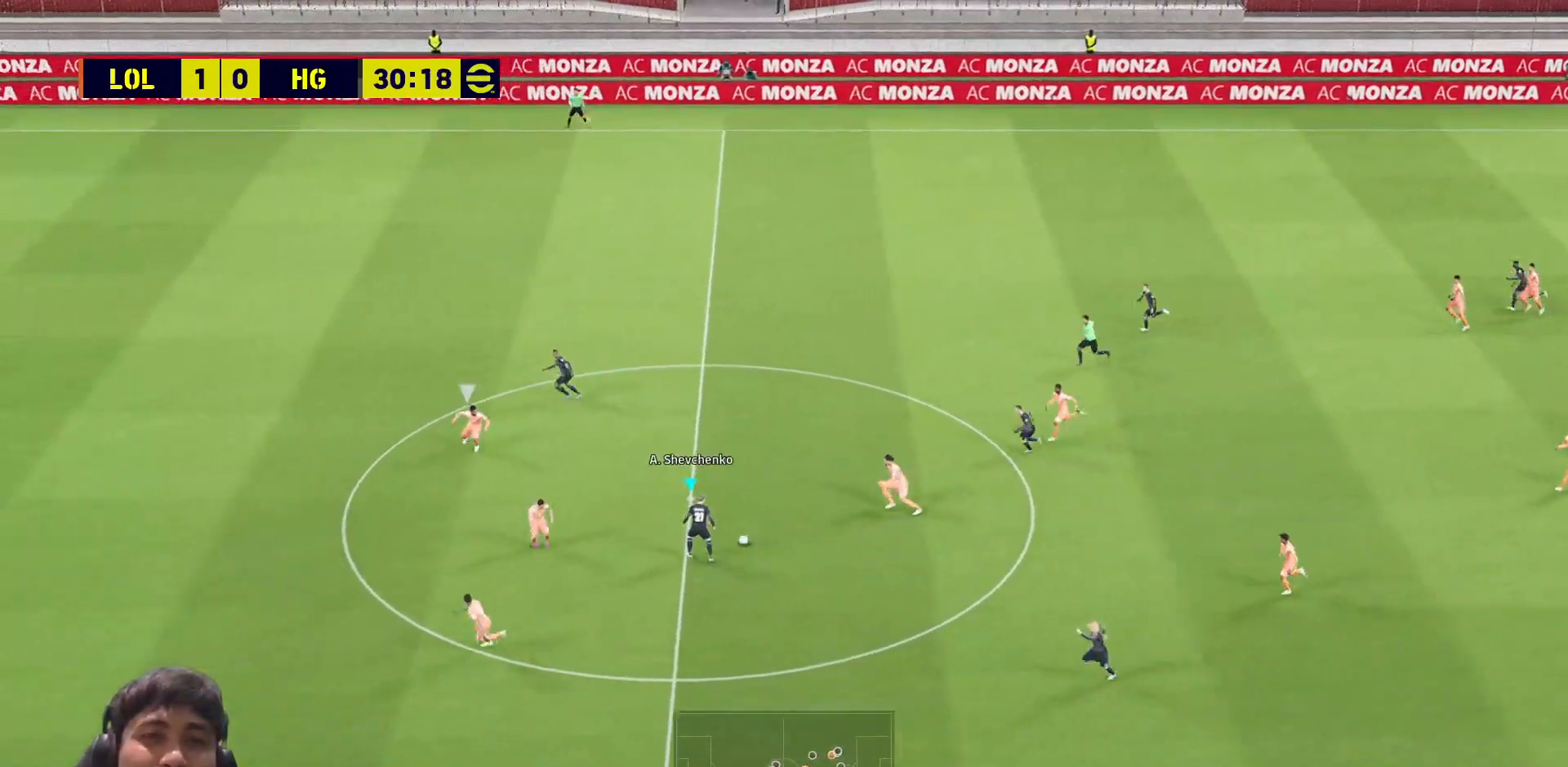
{"buttons": ["L3"], "left_stick": "up", "right_stick": "center", "events": [[150, "TRIANGLE", "down"], [267, "left_stick", "up"], [283, "TRIANGLE", "up"]]}
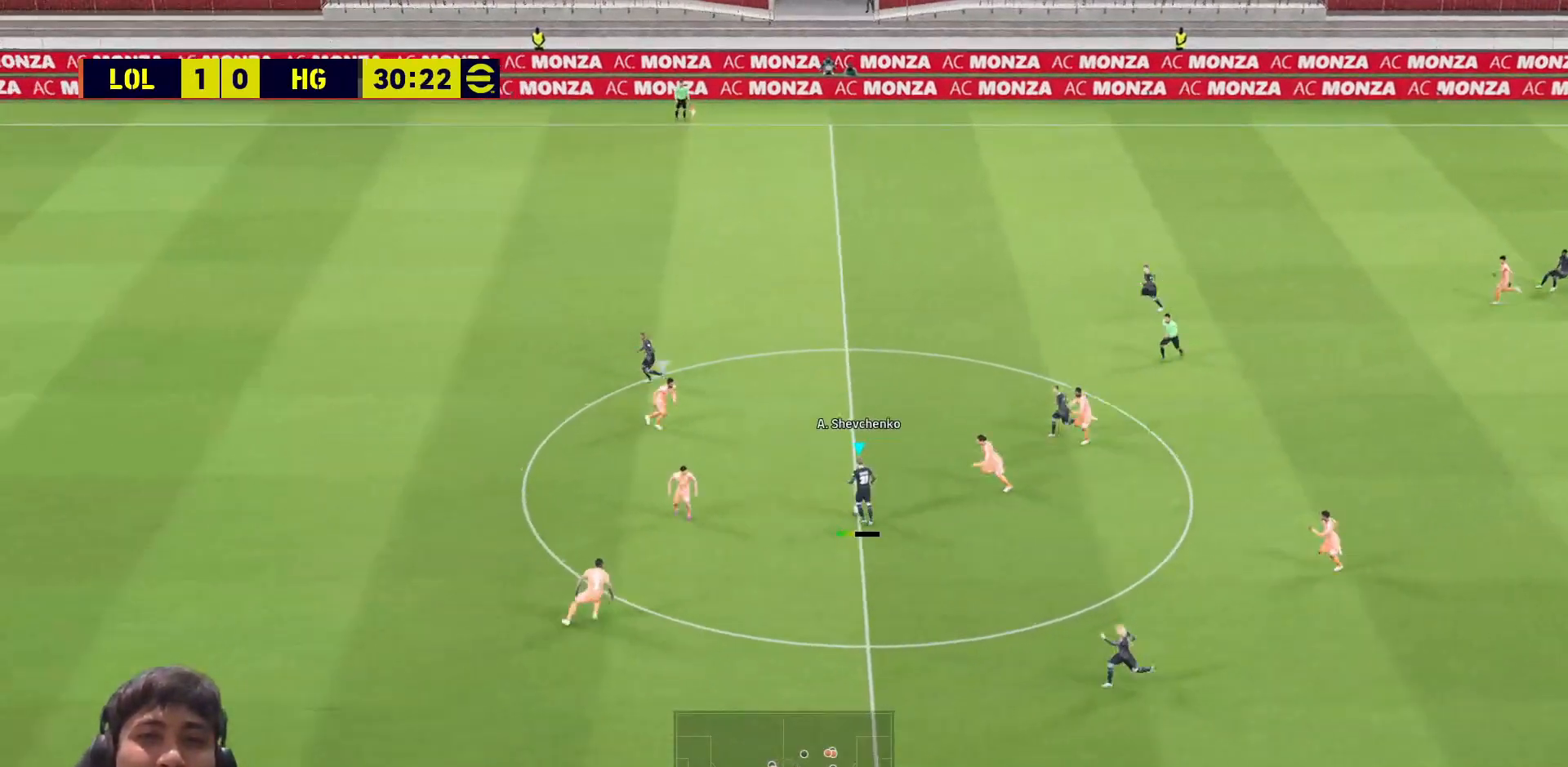
{"buttons": ["R1", "L3"], "left_stick": "left", "right_stick": "center", "events": [[100, "left_stick", "up-left"], [367, "R1", "down"], [483, "left_stick", "left"]]}
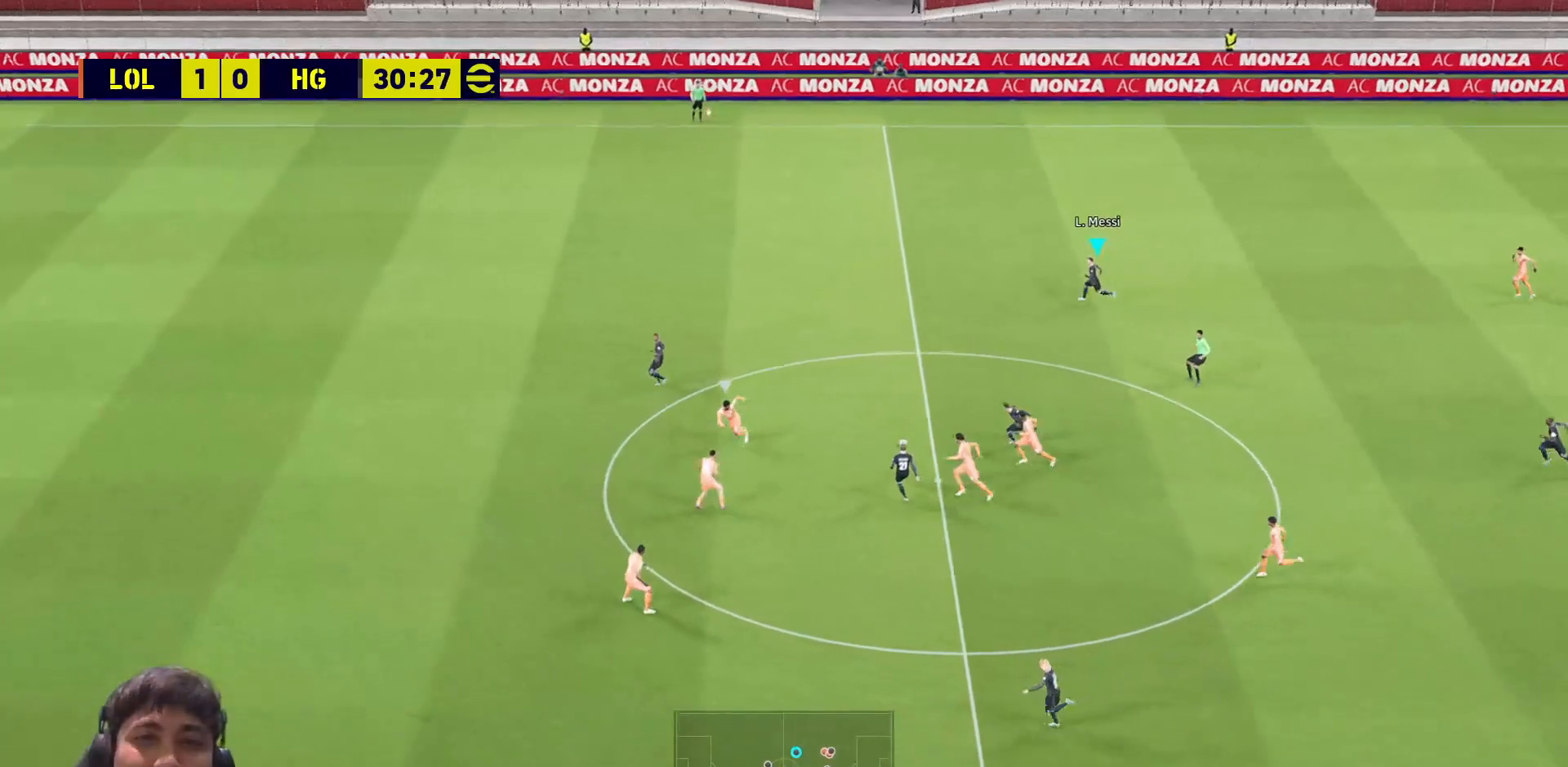
{"buttons": ["R1", "L3"], "left_stick": "left", "right_stick": "center", "events": []}
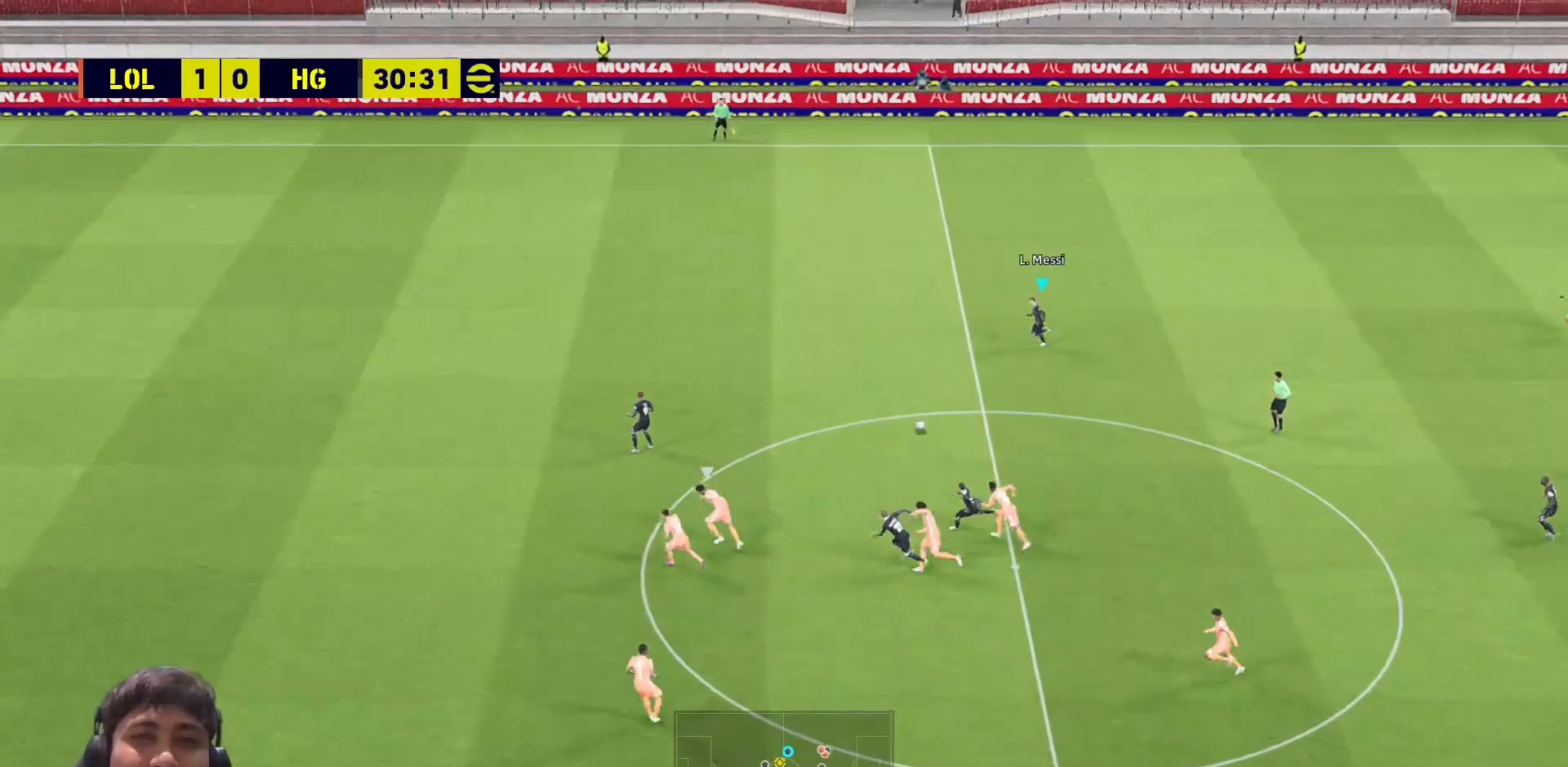
{"buttons": ["R1", "L3"], "left_stick": "left", "right_stick": "center", "events": []}
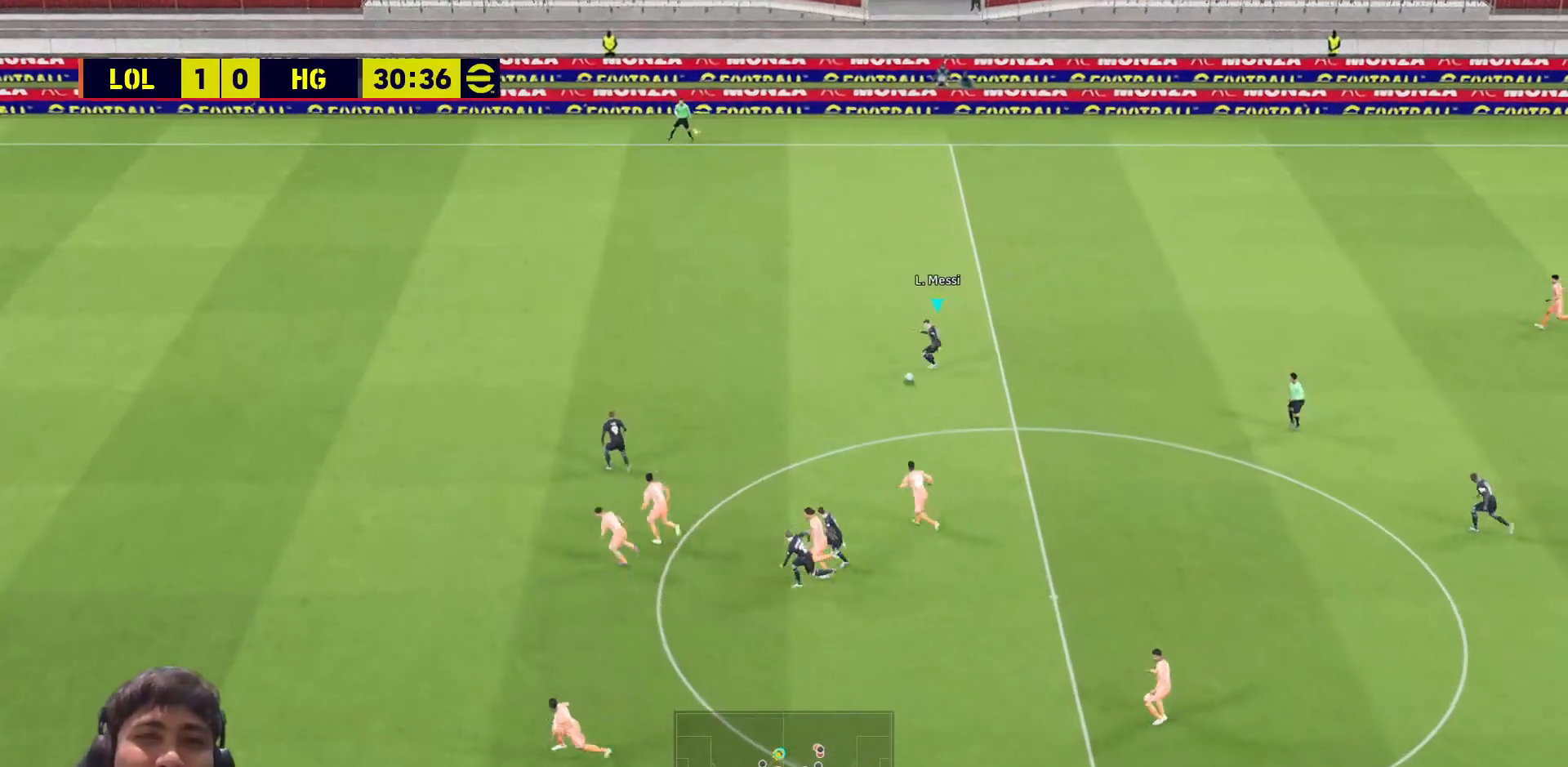
{"buttons": ["L3"], "left_stick": "down-left", "right_stick": "center", "events": [[433, "R1", "up"], [467, "left_stick", "down-left"]]}
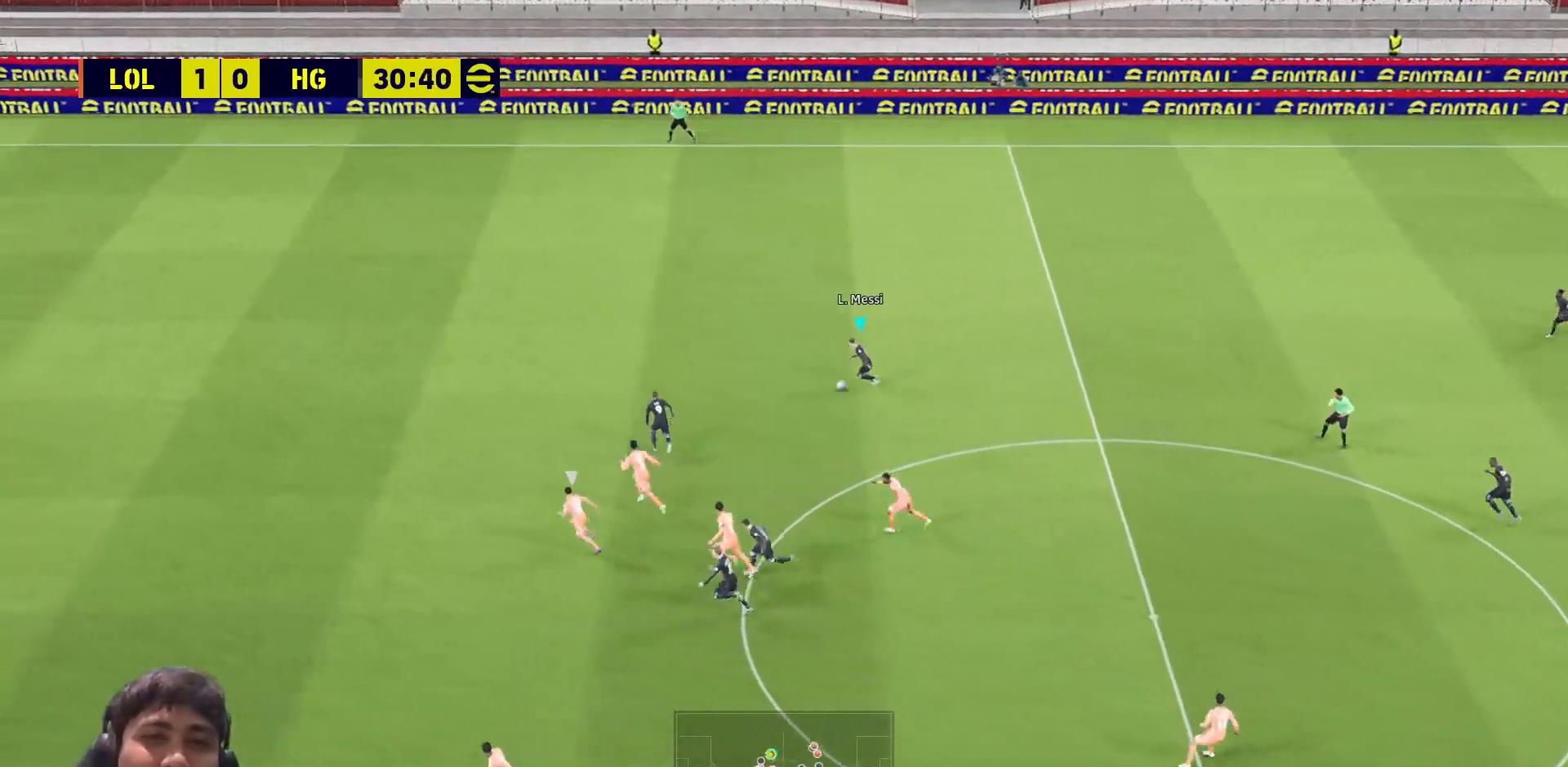
{"buttons": ["L3"], "left_stick": "up-left", "right_stick": "center", "events": [[267, "left_stick", "up-left"]]}
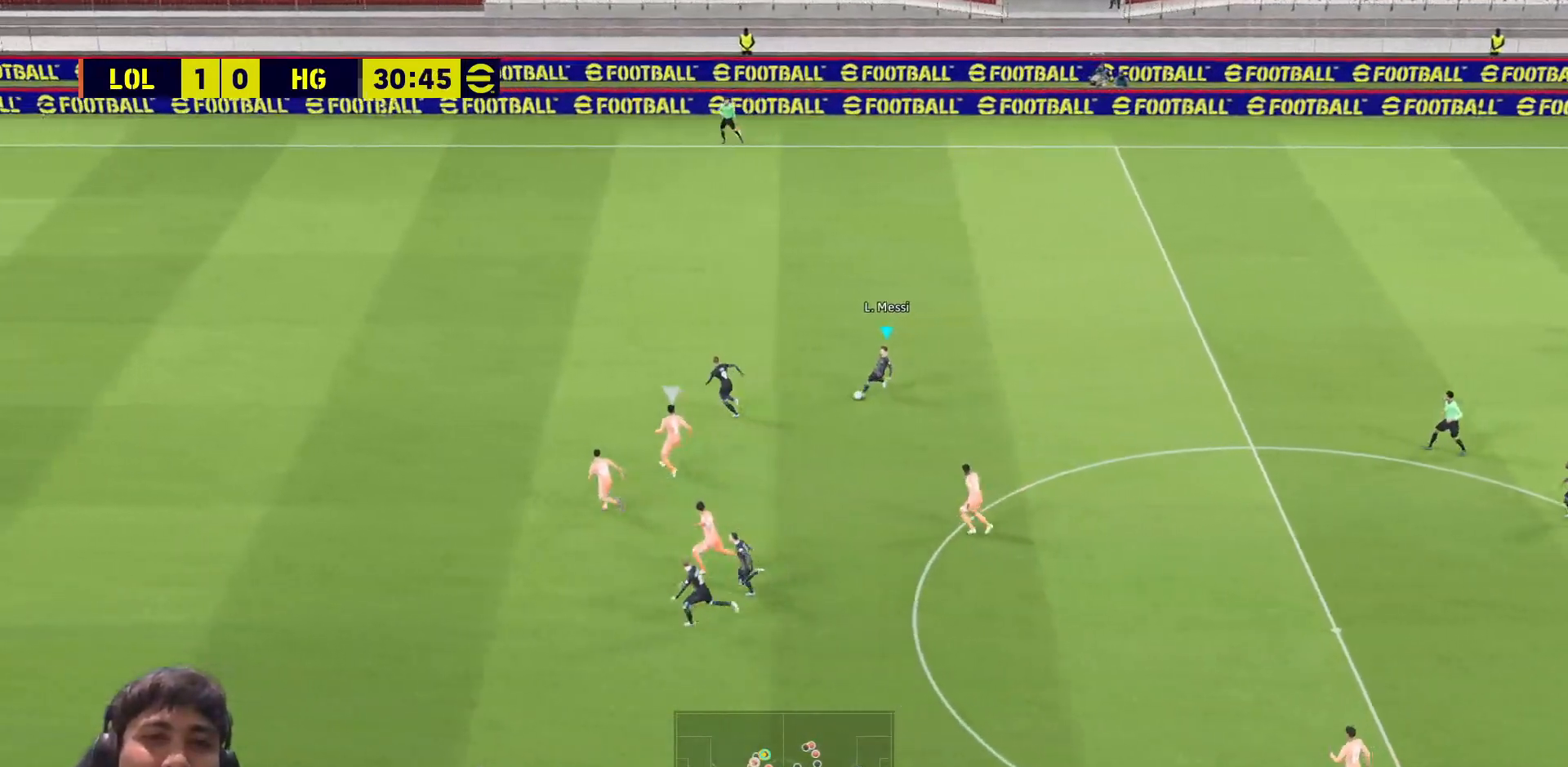
{"buttons": ["TRIANGLE", "L3"], "left_stick": "up-left", "right_stick": "center", "events": [[33, "left_stick", "down-left"], [467, "TRIANGLE", "down"], [467, "left_stick", "up-left"]]}
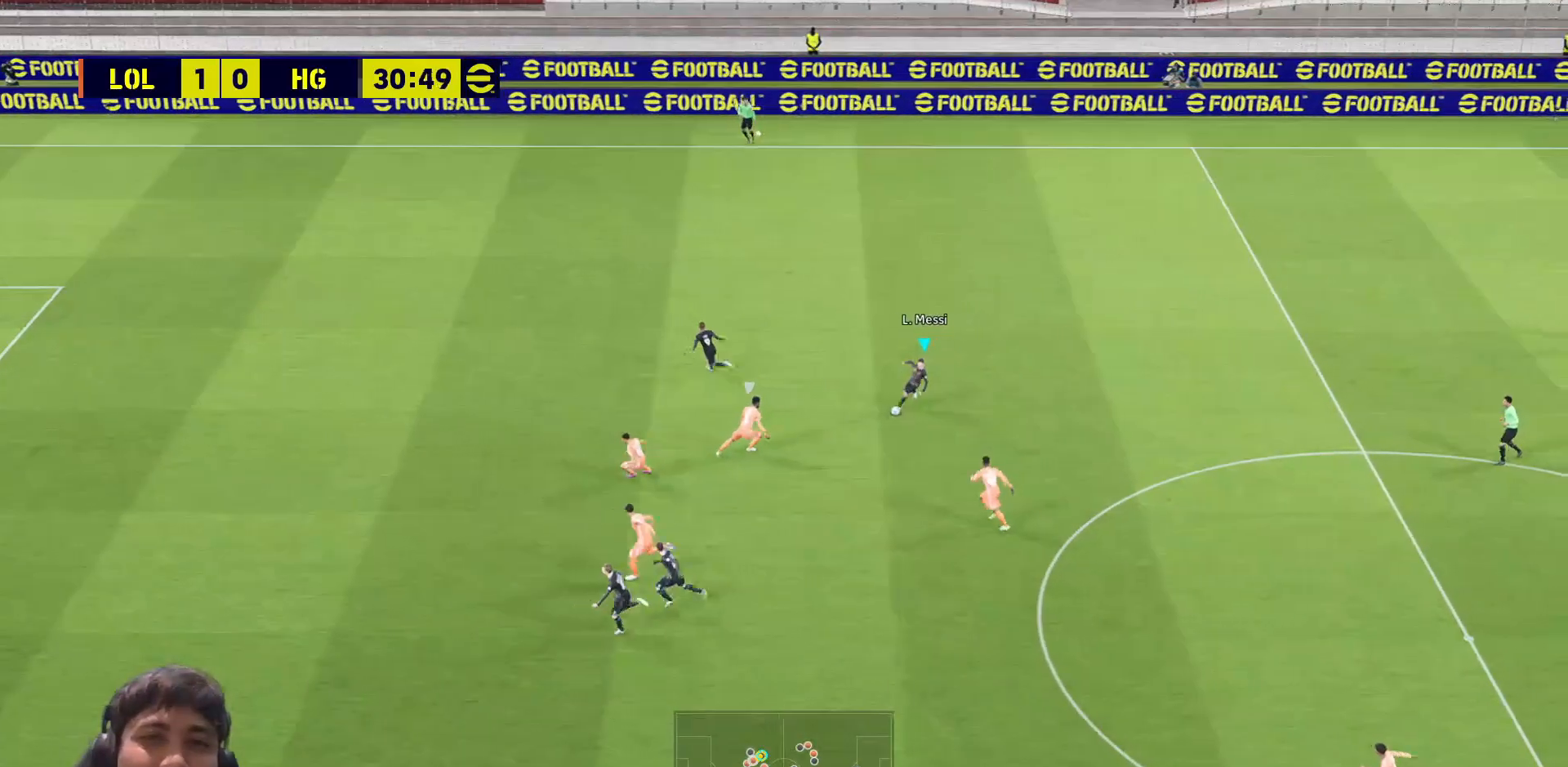
{"buttons": ["L3"], "left_stick": "up-left", "right_stick": "center", "events": [[67, "TRIANGLE", "up"]]}
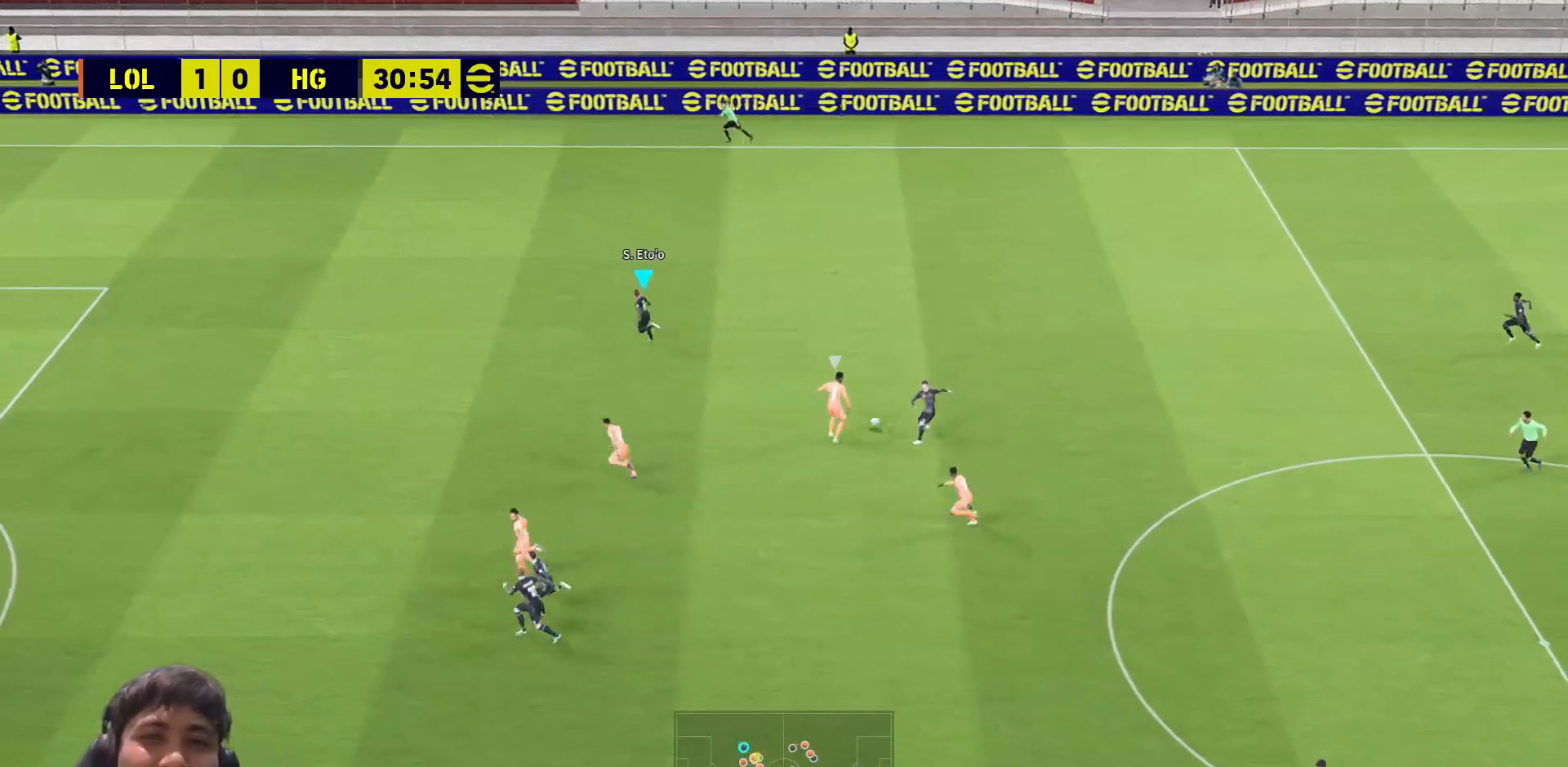
{"buttons": ["R1", "L3"], "left_stick": "left", "right_stick": "center", "events": [[200, "left_stick", "left"], [233, "R1", "down"]]}
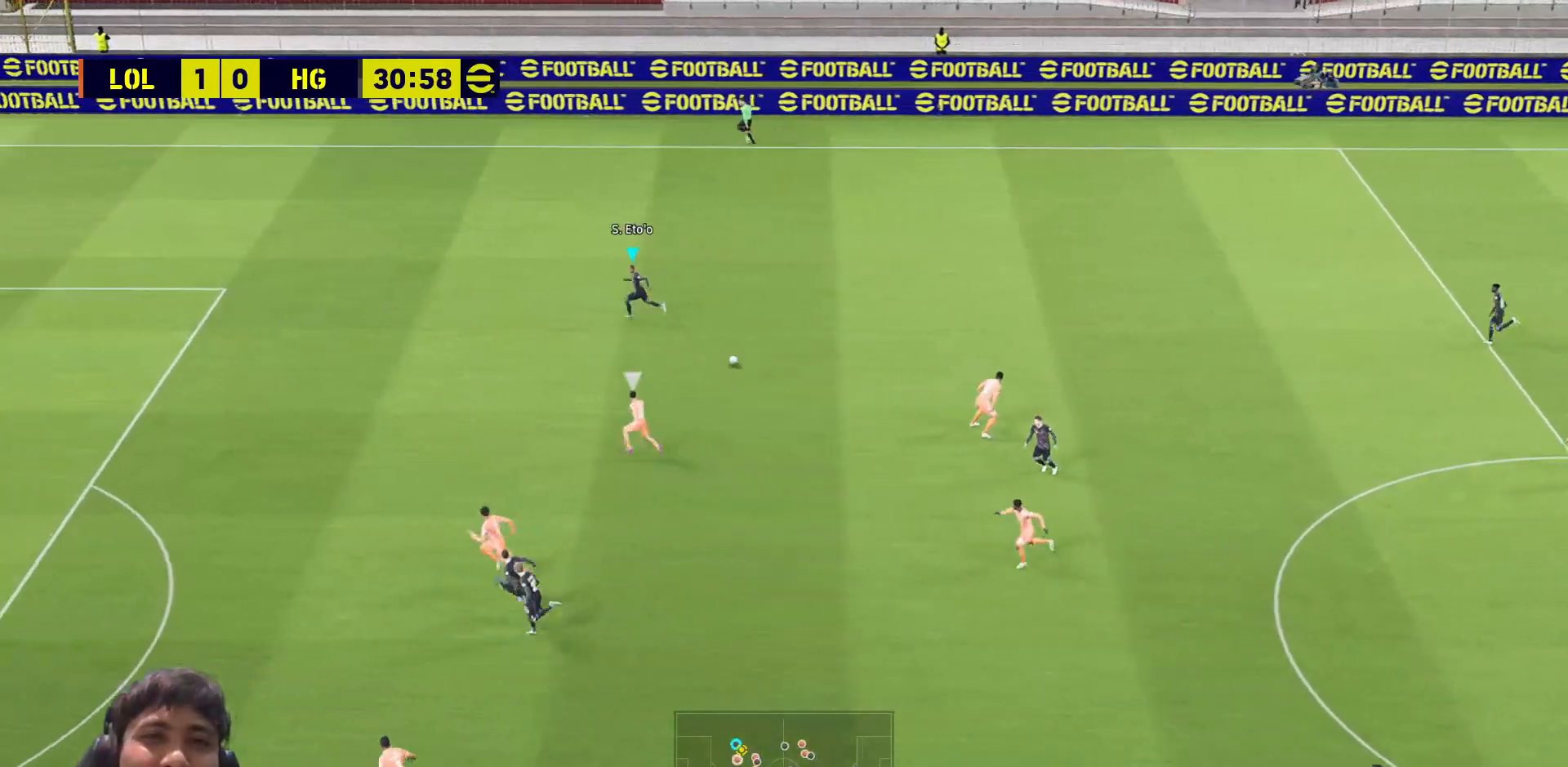
{"buttons": ["R1", "L3"], "left_stick": "left", "right_stick": "center", "events": []}
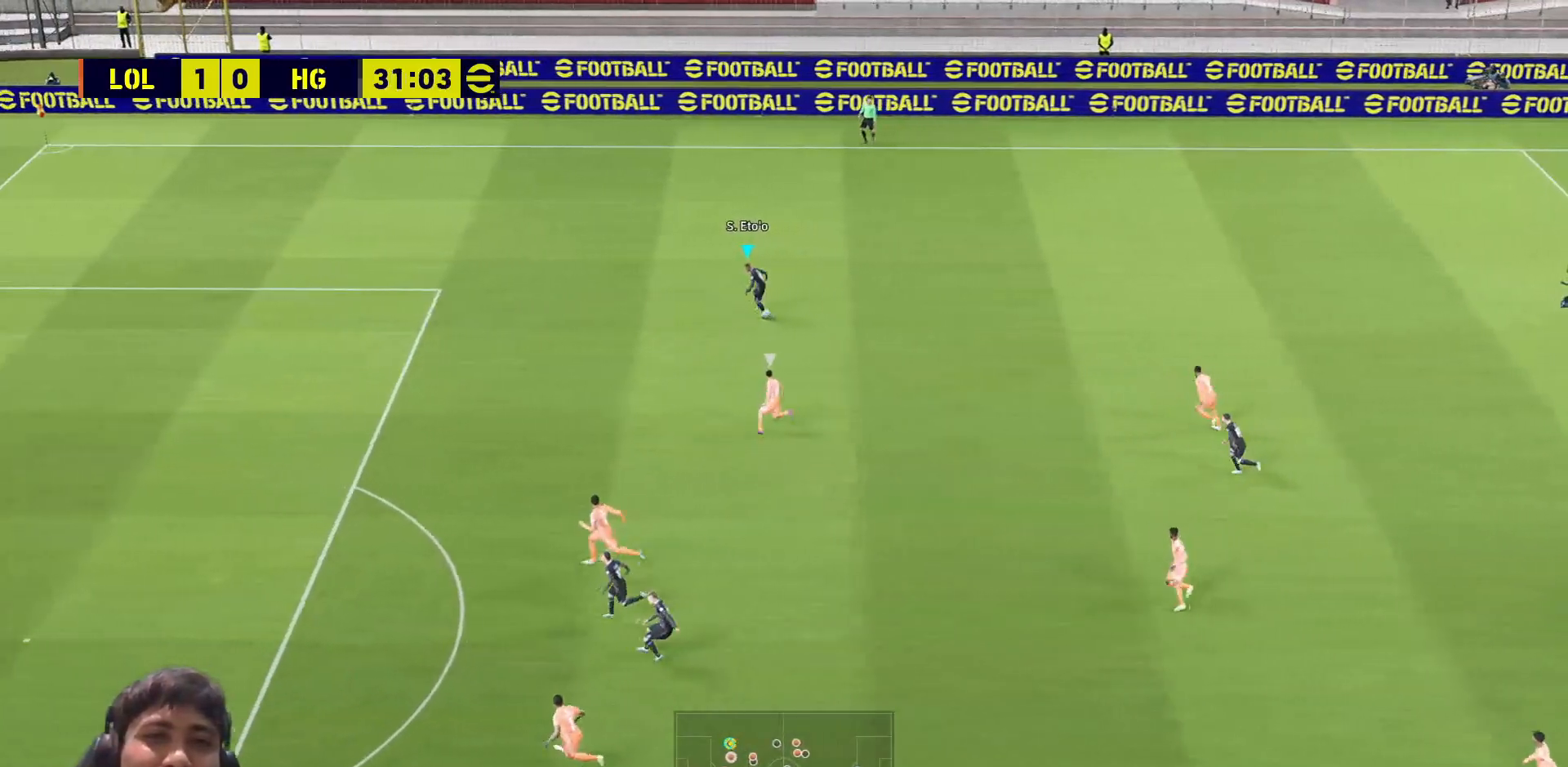
{"buttons": ["R1", "L3"], "left_stick": "left", "right_stick": "center", "events": []}
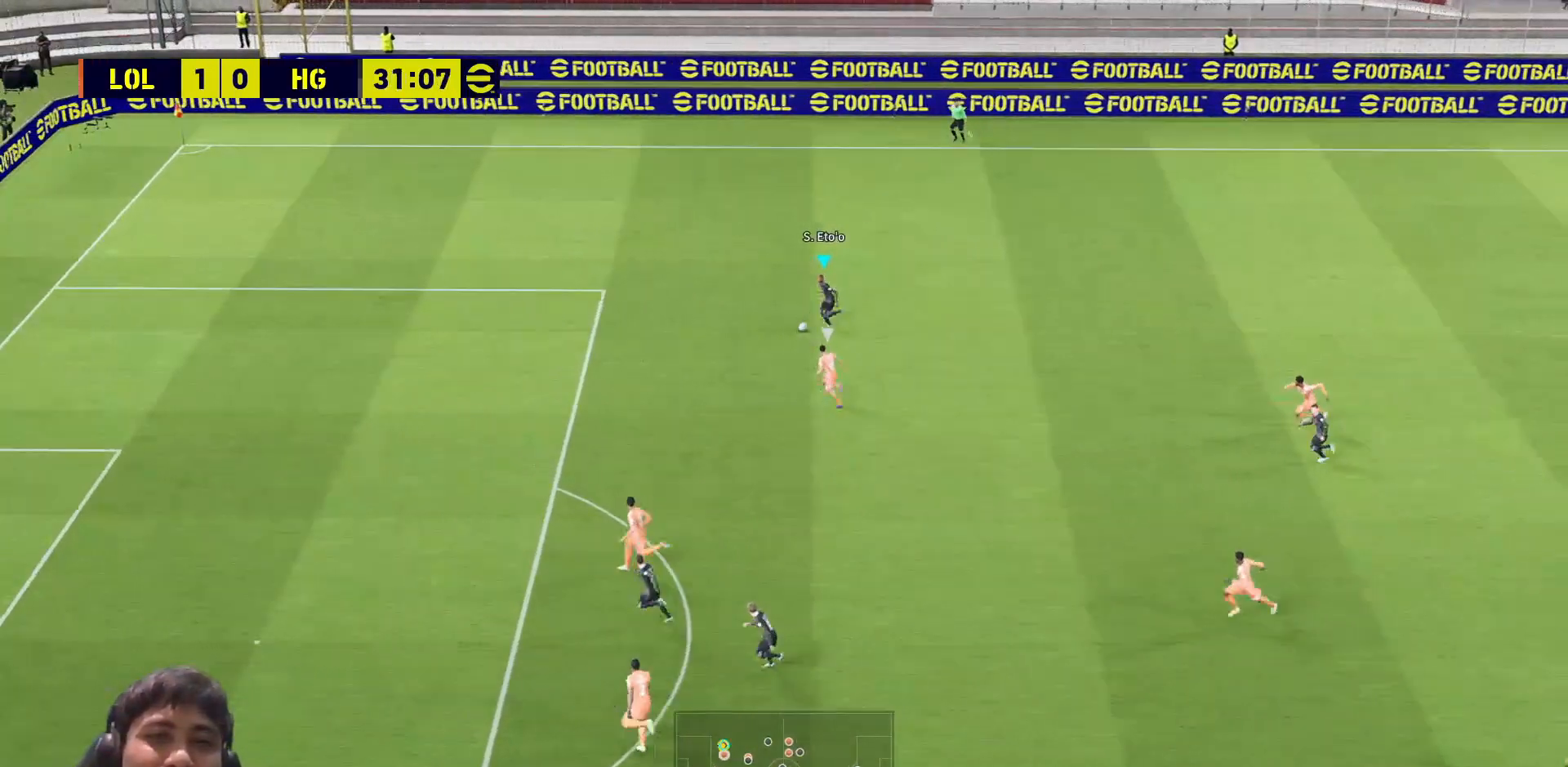
{"buttons": ["L3"], "left_stick": "left", "right_stick": "center", "events": [[17, "R1", "up"], [67, "CIRCLE", "down"], [83, "R1", "down"], [167, "R1", "up"], [200, "CIRCLE", "up"], [217, "CIRCLE", "down"], [250, "R1", "down"], [267, "R1", "up"], [350, "CIRCLE", "up"]]}
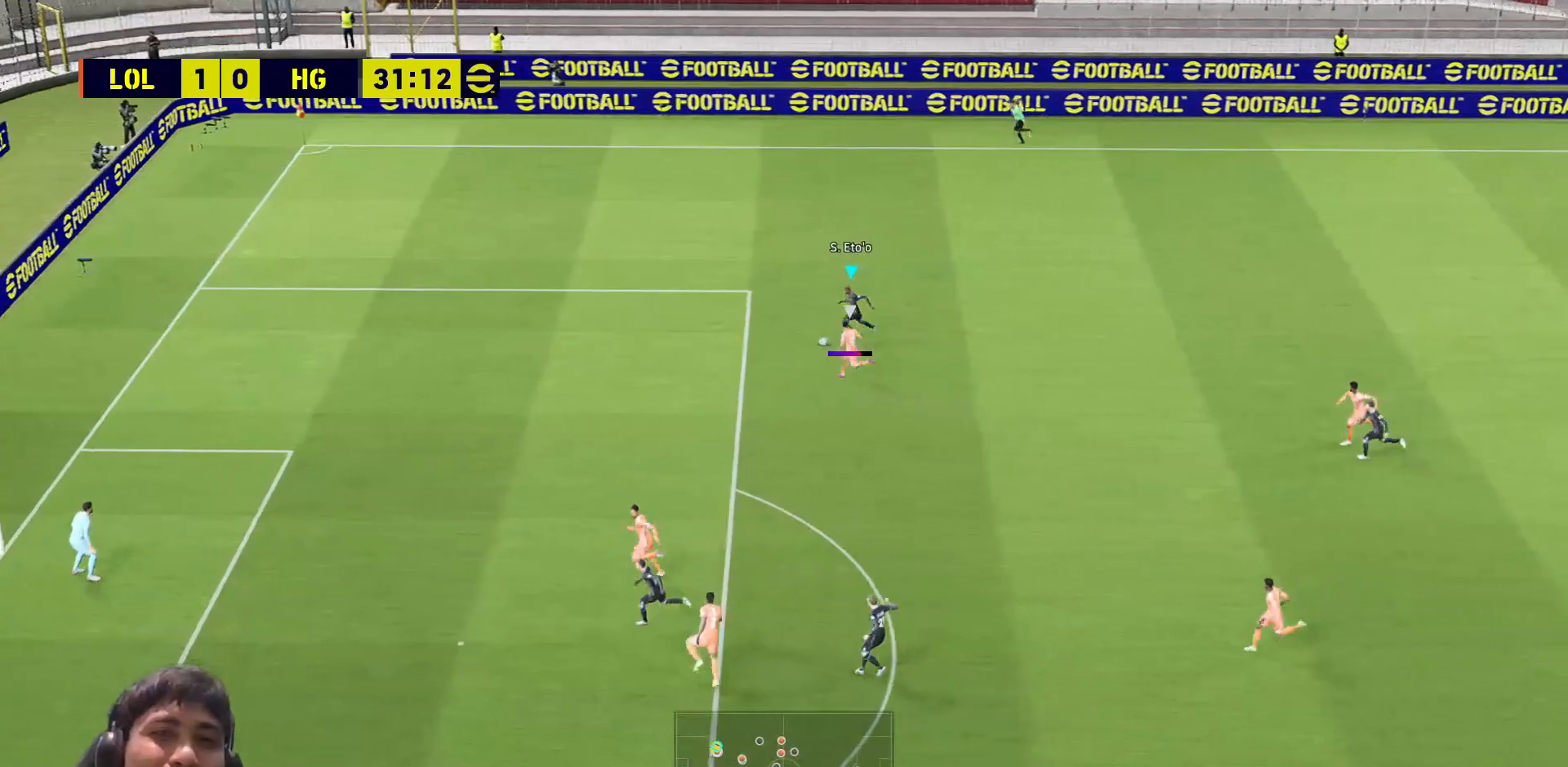
{"buttons": ["L3"], "left_stick": "left", "right_stick": "center", "events": []}
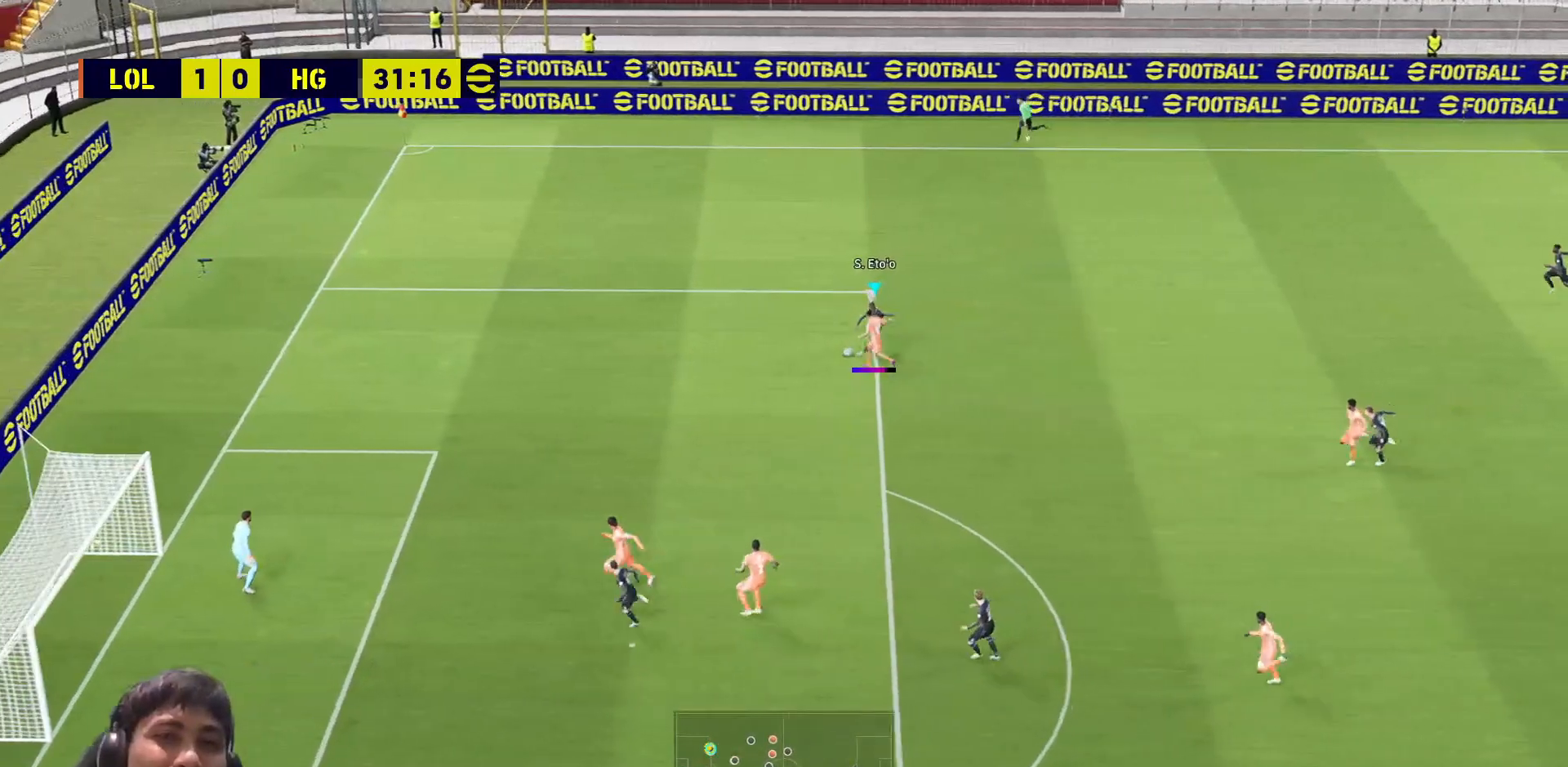
{"buttons": ["L3"], "left_stick": "up-left", "right_stick": "center", "events": [[283, "L3", "up"], [333, "left_stick", "center"], [383, "L3", "down"], [450, "left_stick", "up-left"]]}